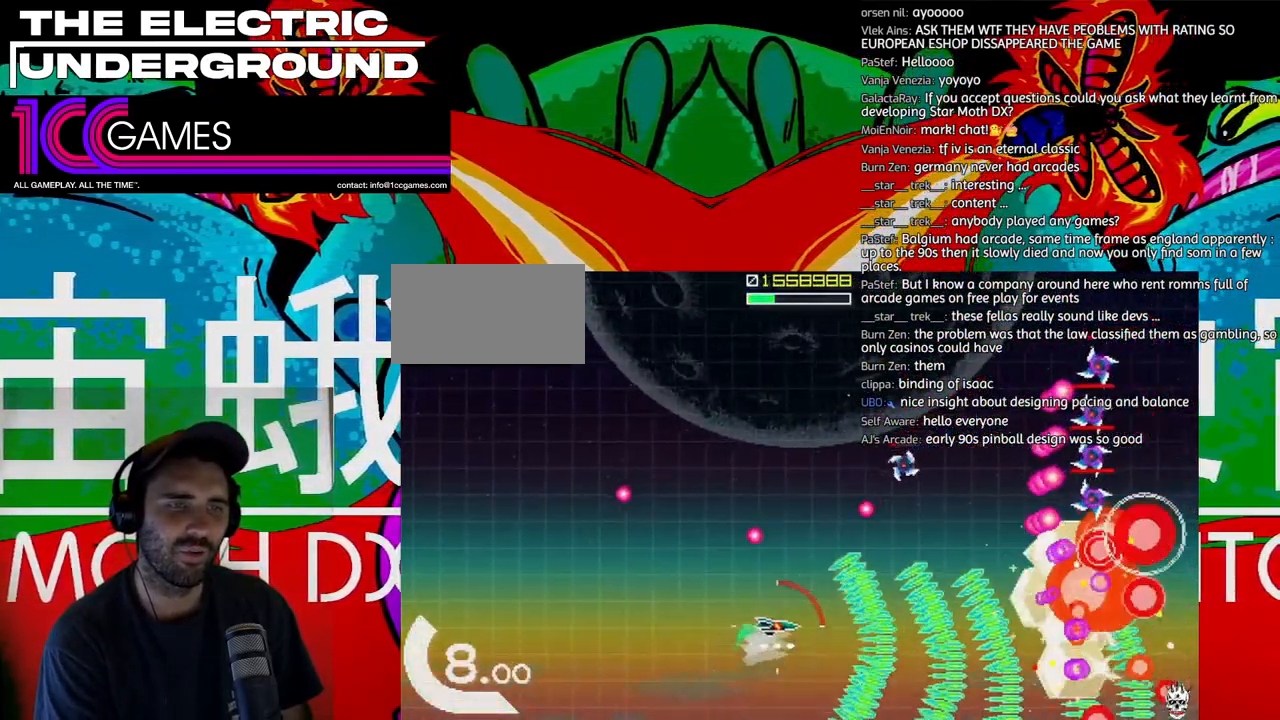
Gameplay with a controller (arcade stick); each line is a JSON object with the inputs held at the frame after it (dt_ms = milliseconds from this image to that frame). "events" lists button and stick changes between this image and that frame as [ms after this image, input, new state], when the widget could be followed in between. Not read: L3 R3 other_buttons.
{"dt_ms": 500, "buttons": ["TRIANGLE"], "left_stick": "down", "events": [[67, "left_stick", "up"], [167, "left_stick", "right"], [267, "left_stick", "down"], [333, "left_stick", "center"], [500, "left_stick", "down"]]}
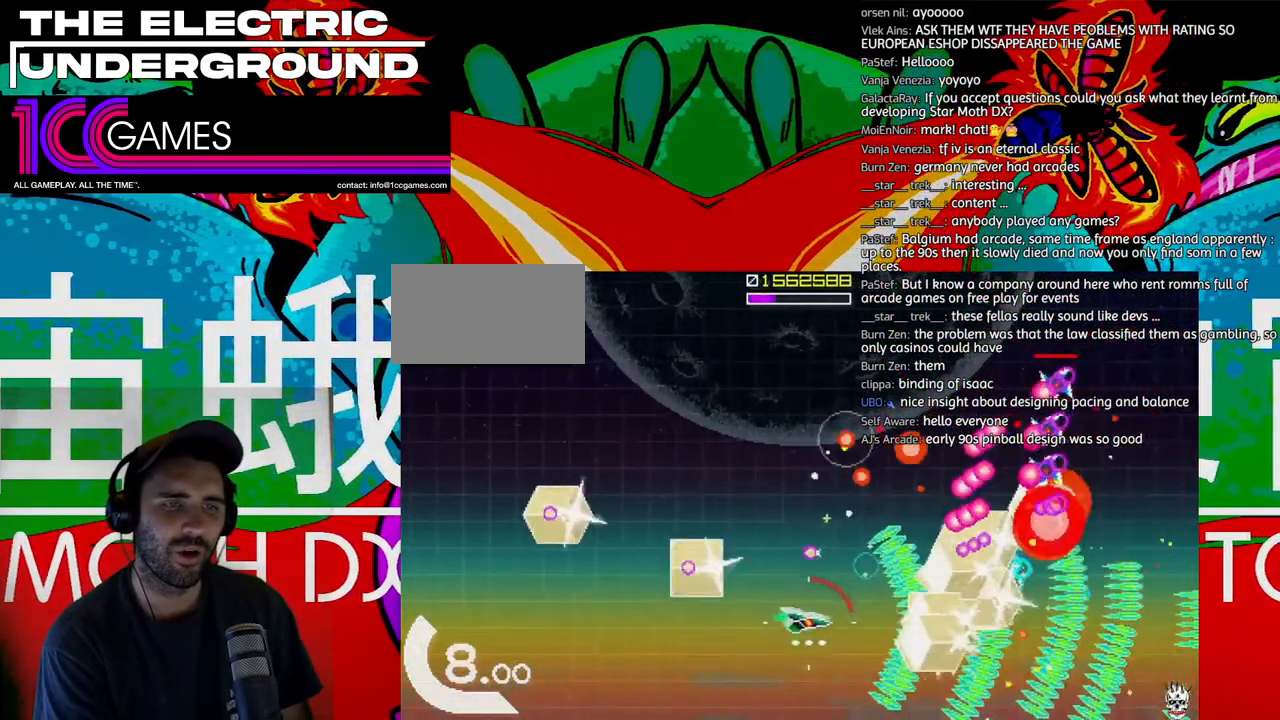
{"dt_ms": 500, "buttons": ["TRIANGLE"], "left_stick": "up-left", "events": [[133, "left_stick", "left"], [233, "left_stick", "up-left"]]}
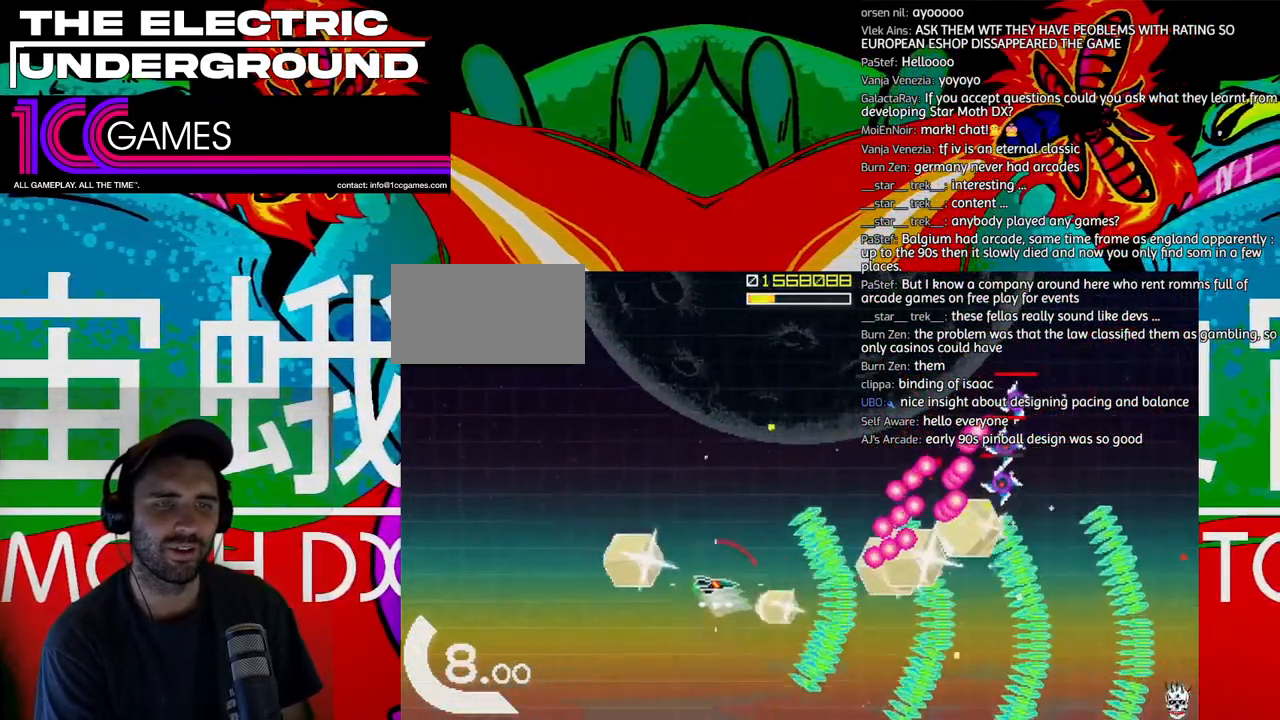
{"dt_ms": 1000, "buttons": ["TRIANGLE"], "left_stick": "up"}
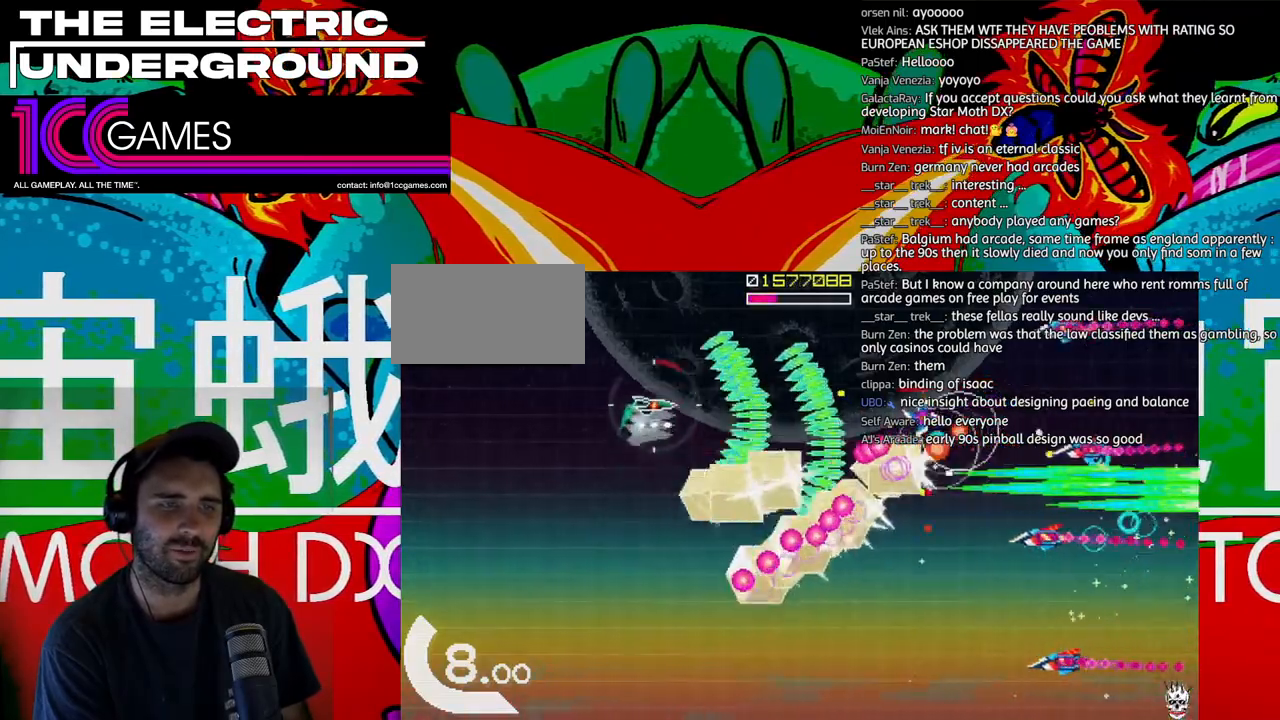
{"dt_ms": 500, "buttons": ["TRIANGLE"], "left_stick": "down"}
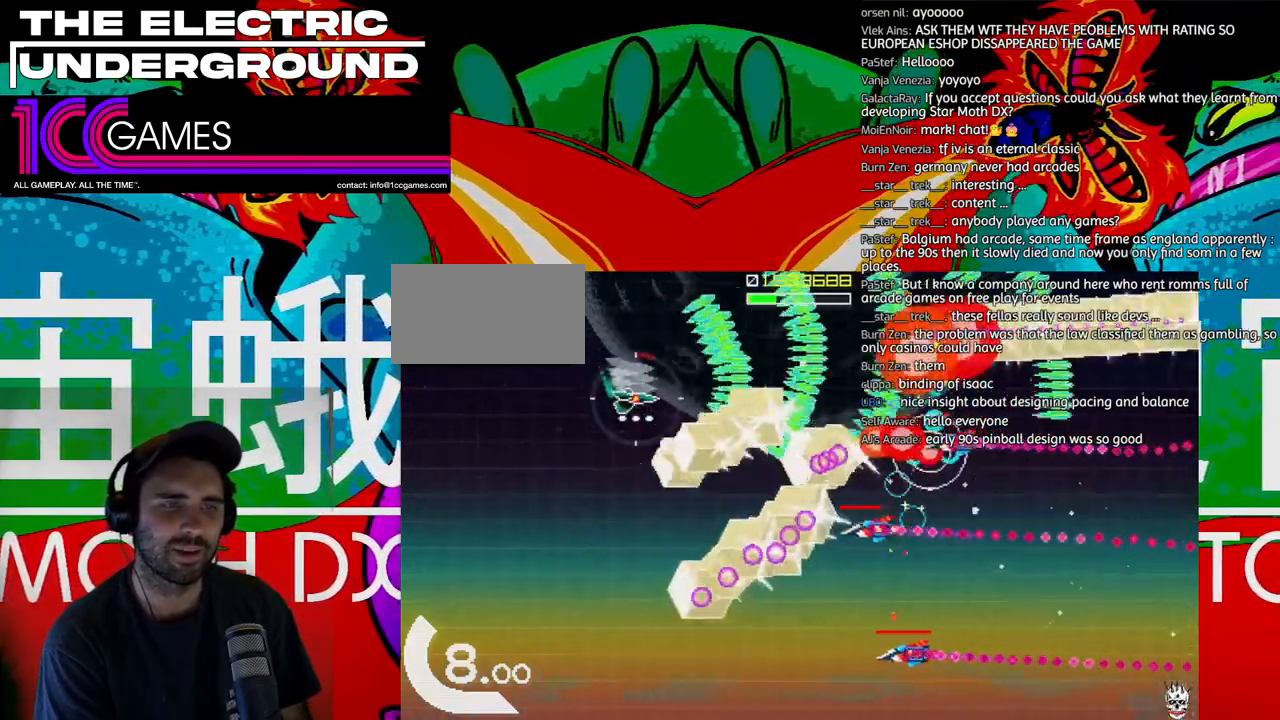
{"dt_ms": 1000, "buttons": ["TRIANGLE"], "left_stick": "center"}
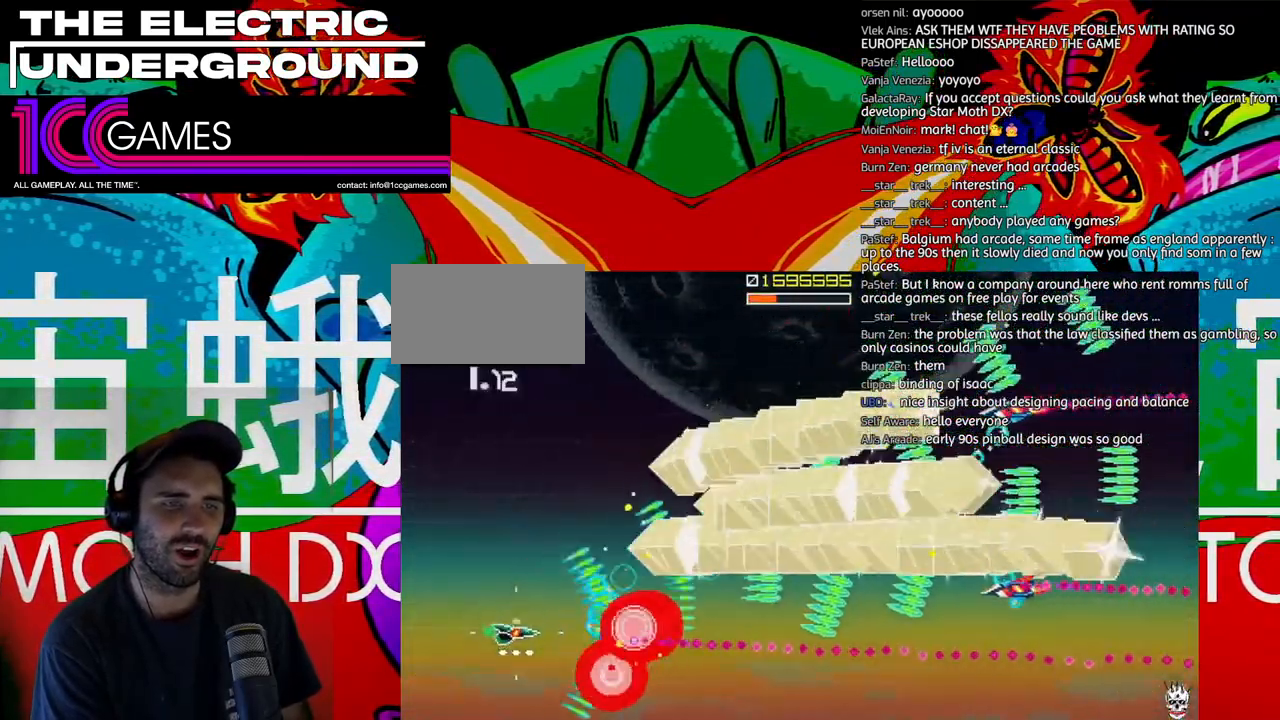
{"dt_ms": 500, "buttons": ["TRIANGLE"], "left_stick": "up"}
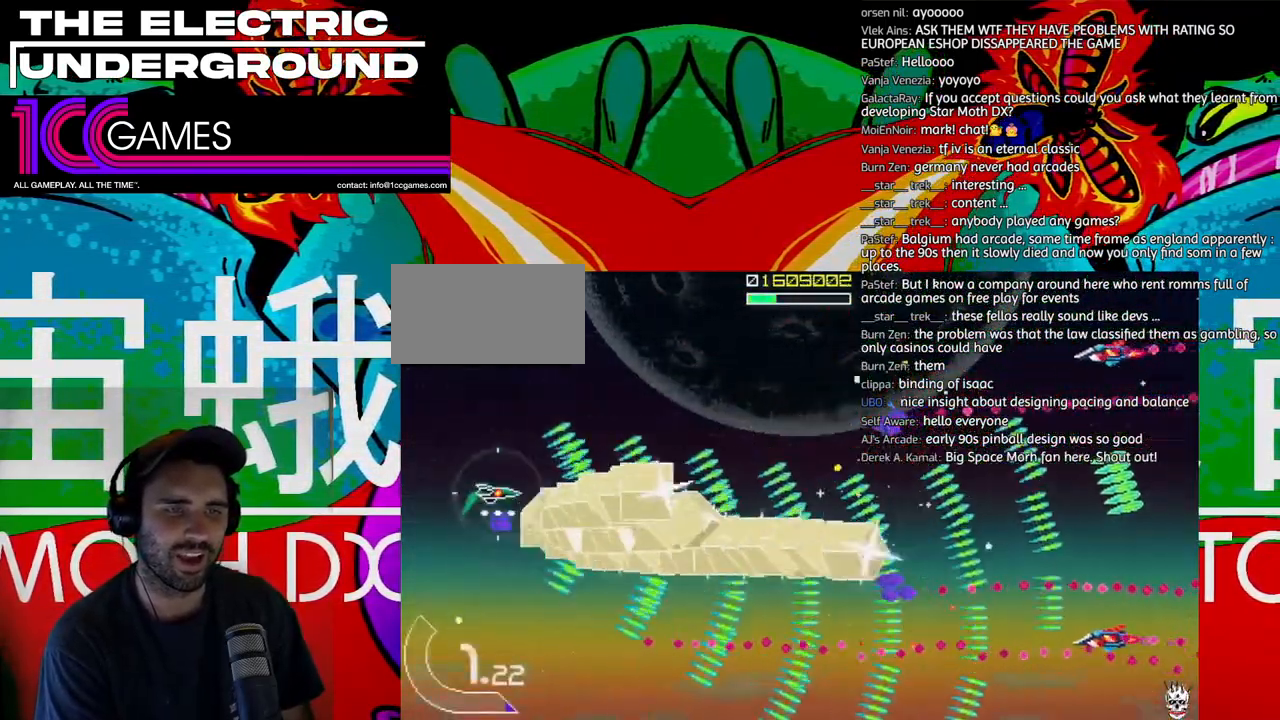
{"dt_ms": 500, "buttons": ["TRIANGLE"], "left_stick": "center", "events": [[500, "left_stick", "center"]]}
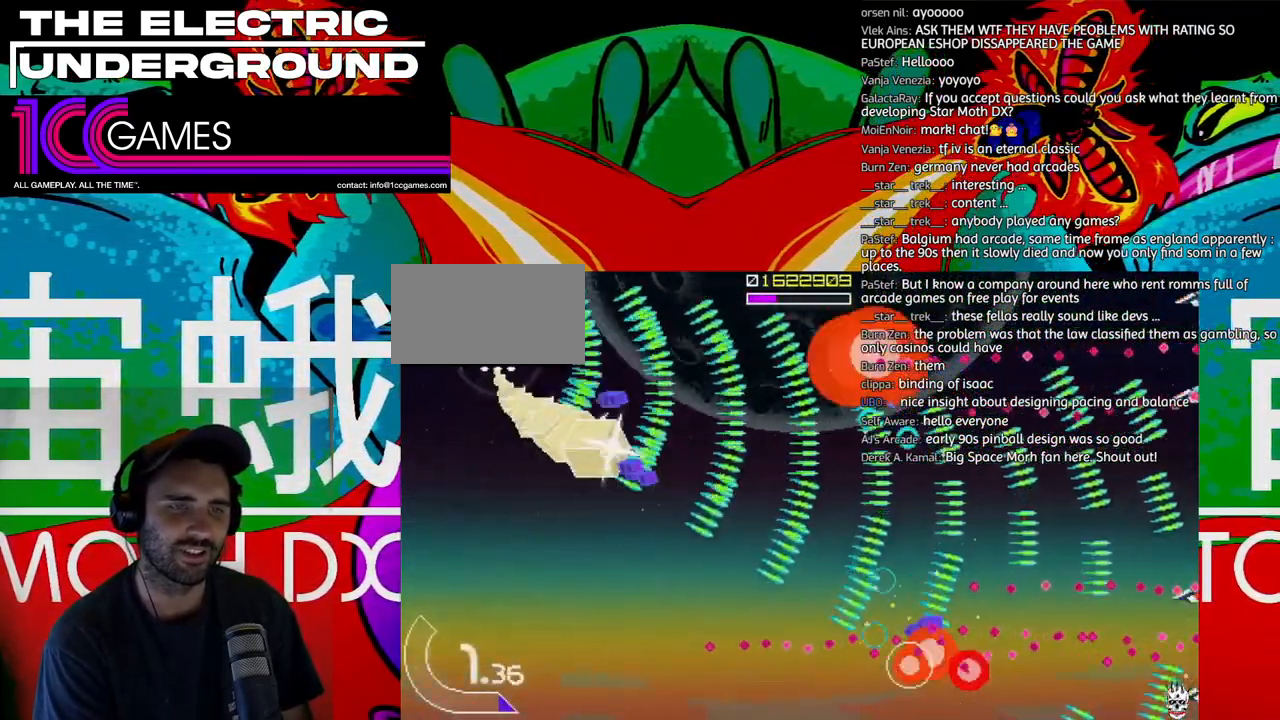
{"dt_ms": 500, "buttons": ["TRIANGLE"], "left_stick": "down", "events": [[67, "left_stick", "down"]]}
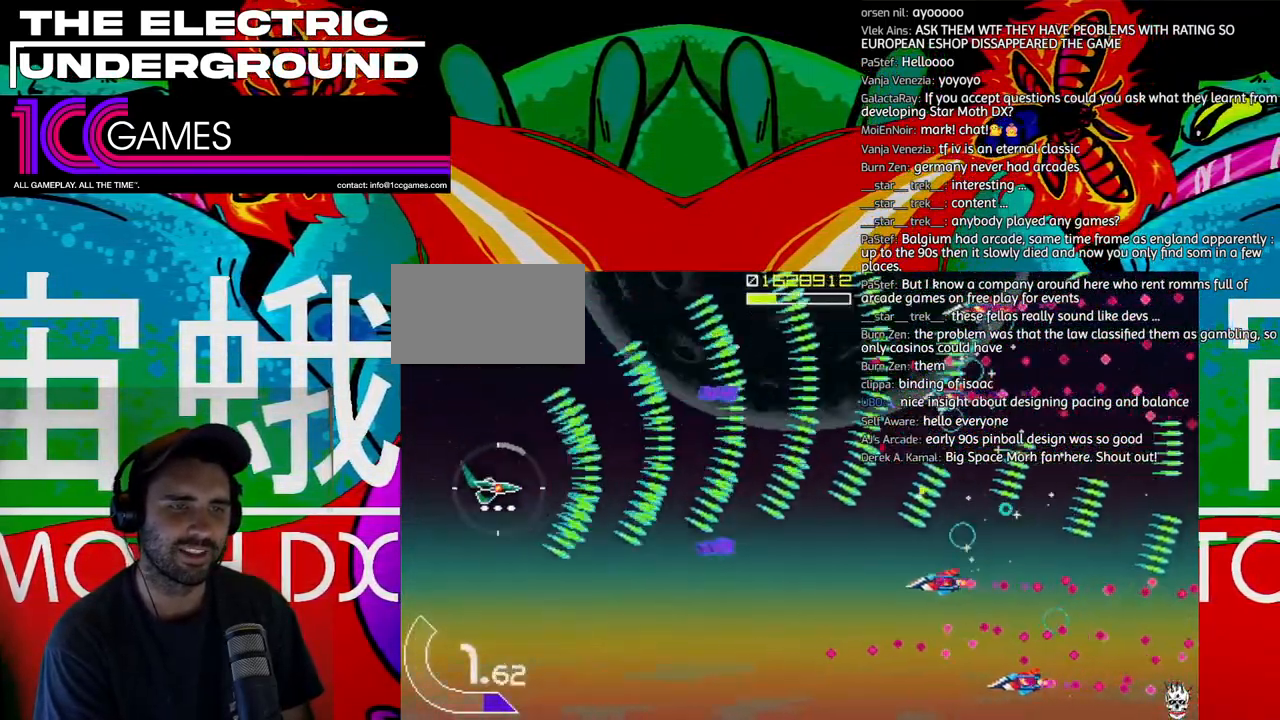
{"dt_ms": 500, "buttons": ["TRIANGLE"], "left_stick": "down", "events": []}
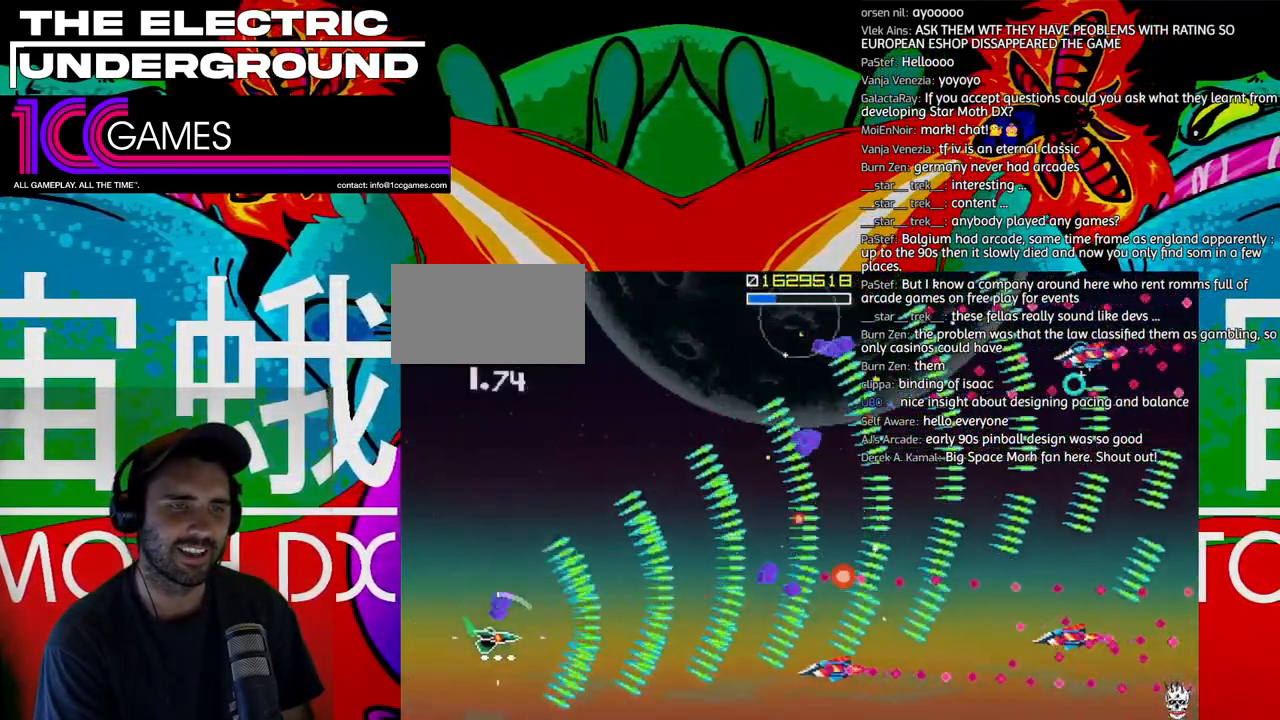
{"dt_ms": 500, "buttons": ["TRIANGLE"], "left_stick": "up", "events": [[67, "left_stick", "left"], [133, "left_stick", "up"]]}
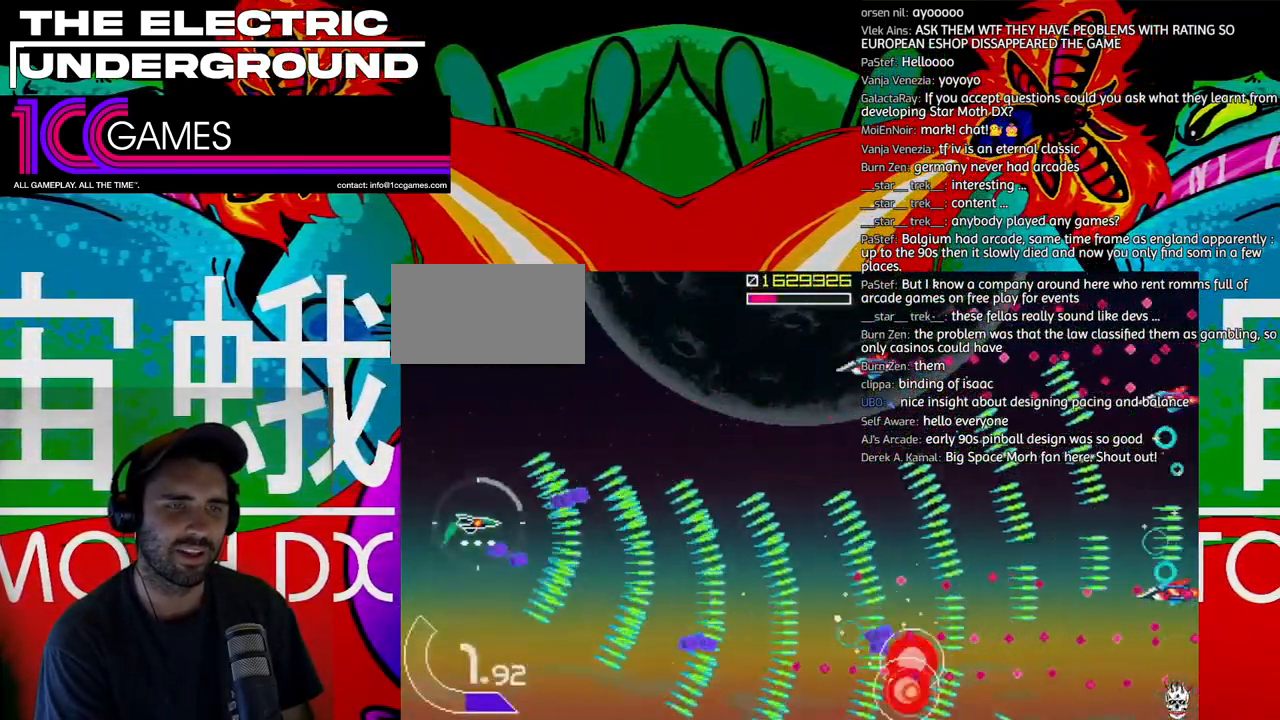
{"dt_ms": 500, "buttons": ["TRIANGLE"], "left_stick": "center", "events": [[467, "left_stick", "center"]]}
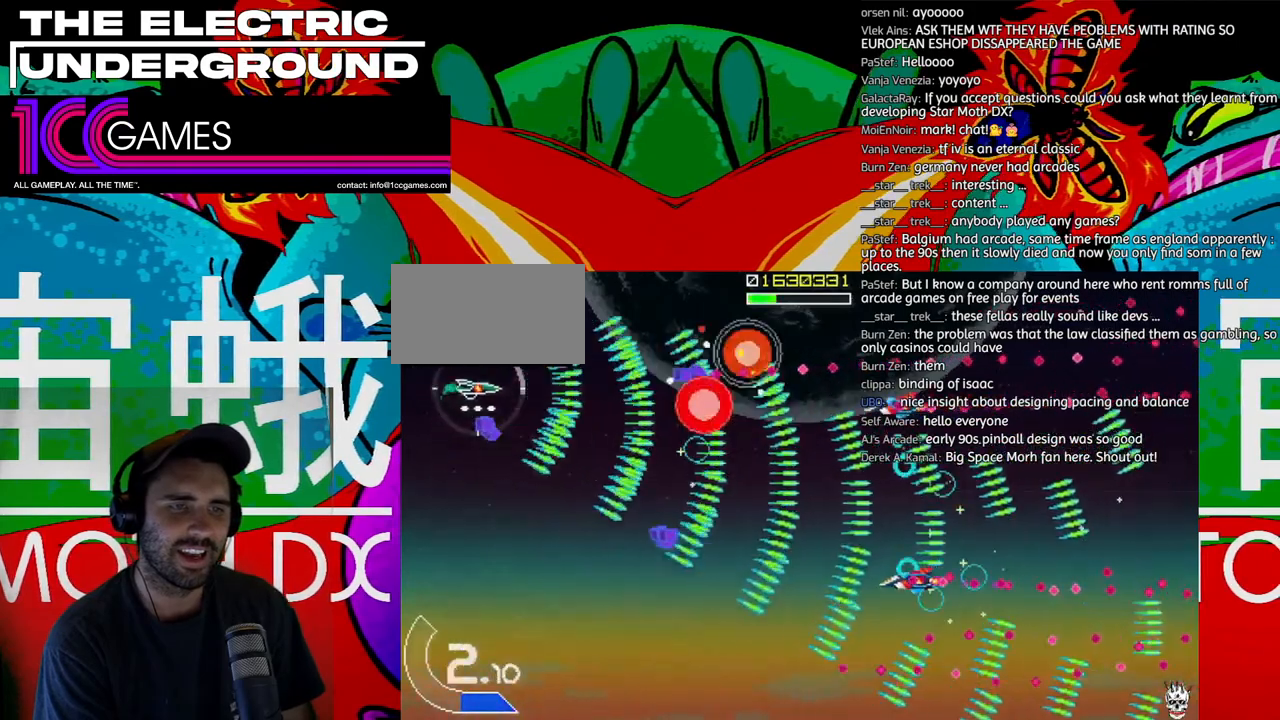
{"dt_ms": 500, "buttons": ["TRIANGLE"], "left_stick": "down", "events": [[33, "left_stick", "down"]]}
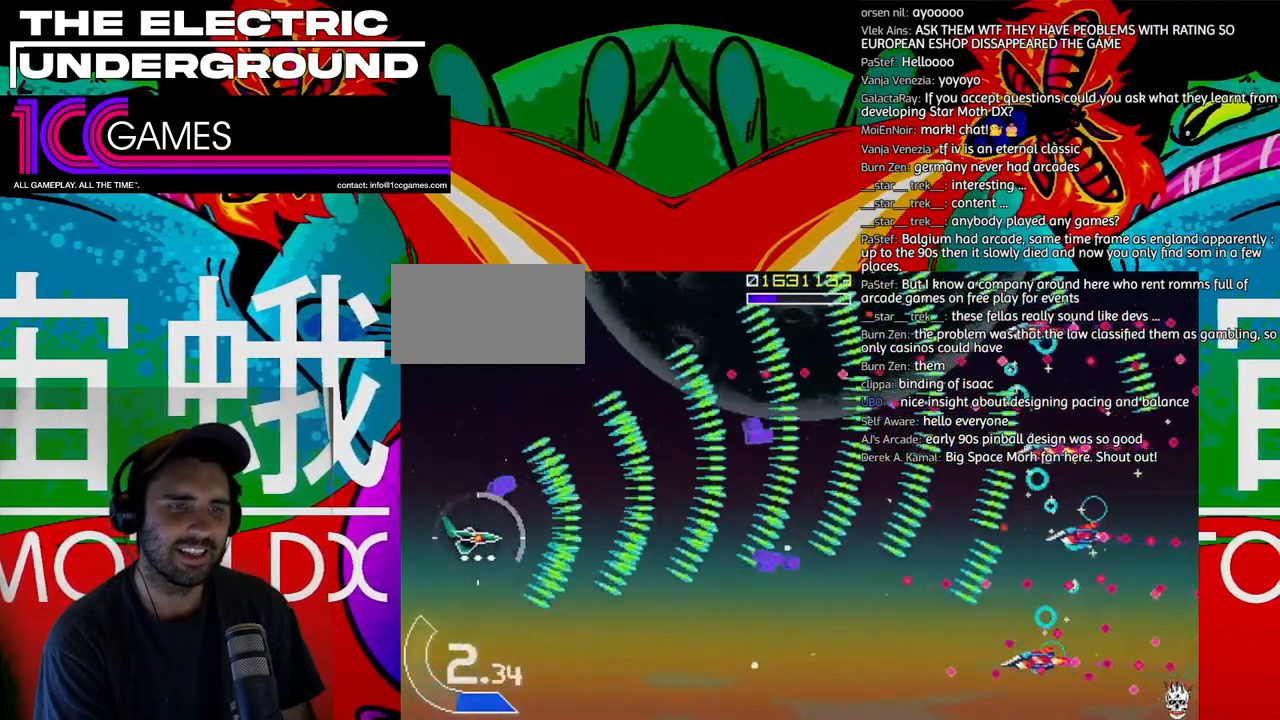
{"dt_ms": 500, "buttons": ["TRIANGLE"], "left_stick": "left", "events": [[500, "left_stick", "left"]]}
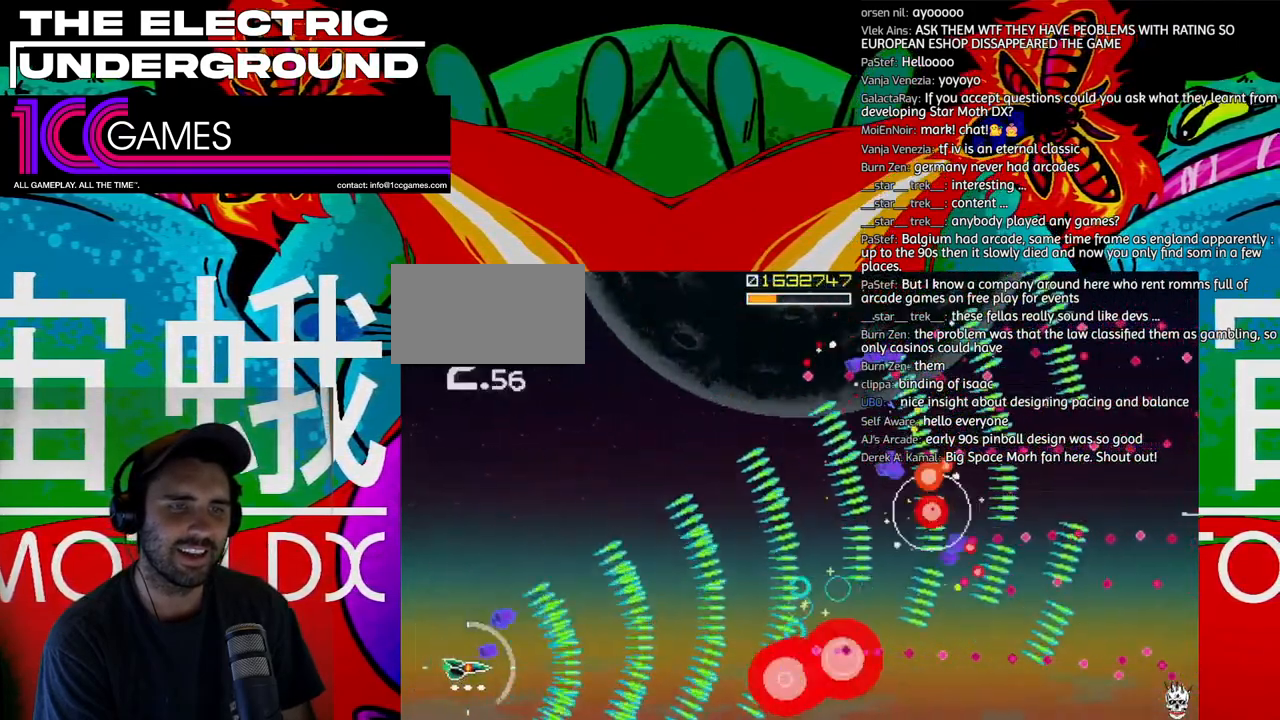
{"dt_ms": 500, "buttons": ["TRIANGLE"], "left_stick": "up", "events": [[67, "left_stick", "up"]]}
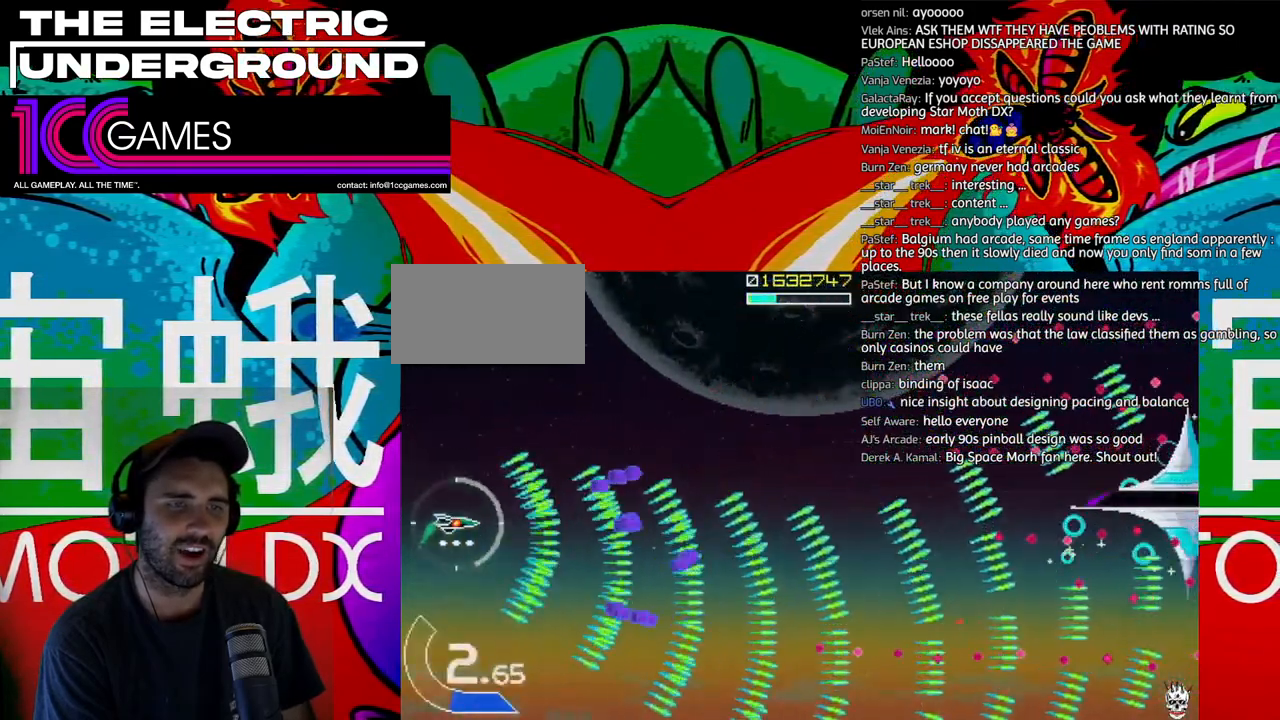
{"dt_ms": 500, "buttons": ["SQUARE", "TRIANGLE"], "left_stick": "down-right", "events": [[233, "SQUARE", "down"], [333, "left_stick", "down-right"]]}
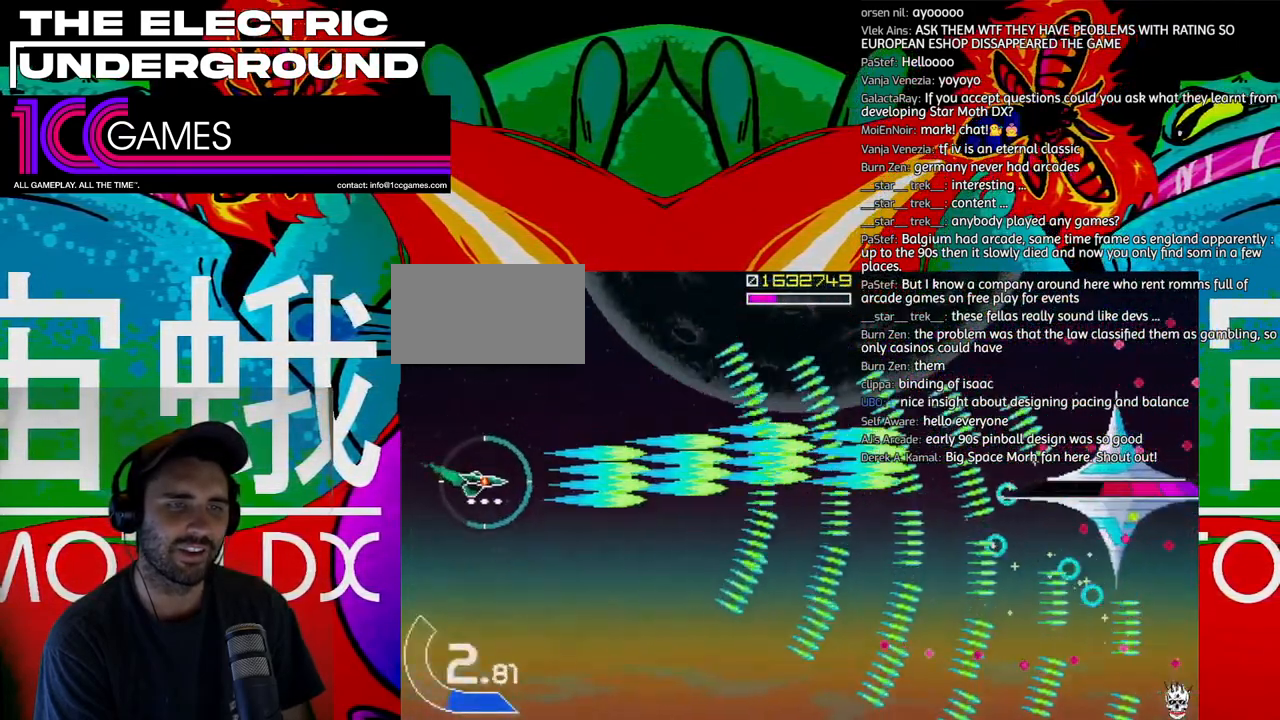
{"dt_ms": 500, "buttons": ["SQUARE", "TRIANGLE"], "left_stick": "right", "events": [[67, "left_stick", "right"]]}
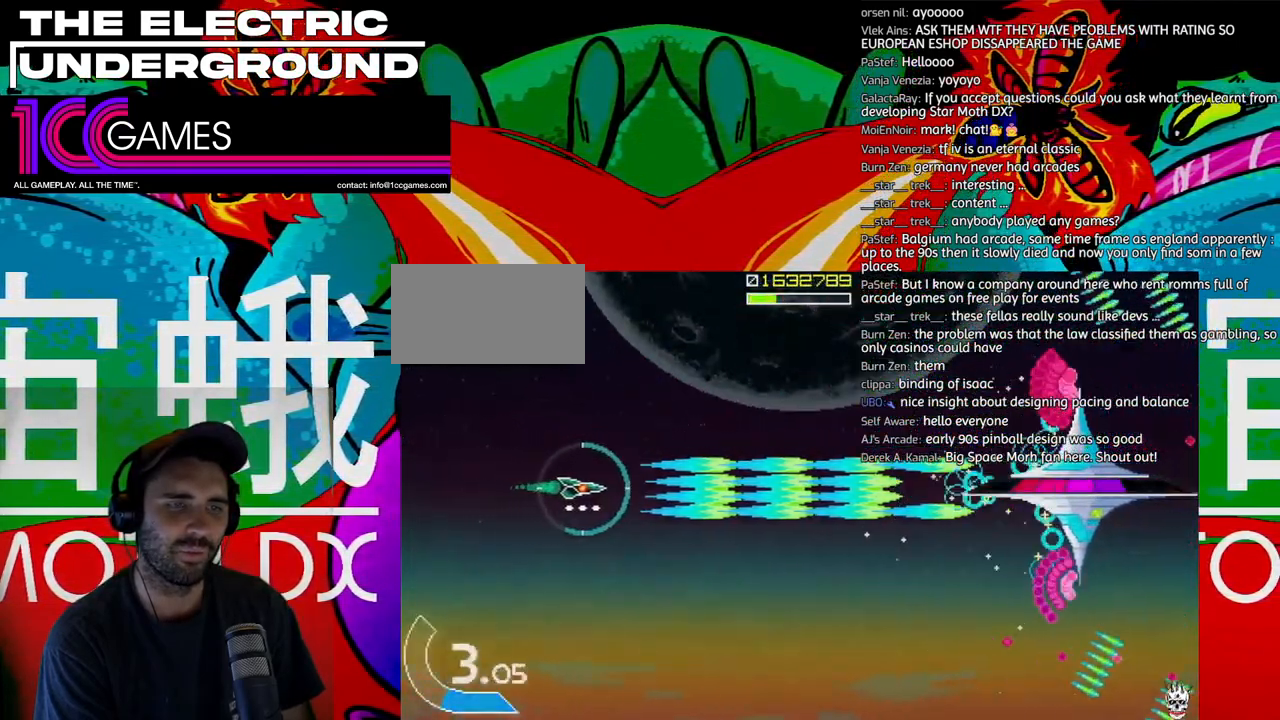
{"dt_ms": 500, "buttons": ["SQUARE", "TRIANGLE"], "left_stick": "center", "events": [[100, "left_stick", "down-right"], [267, "left_stick", "center"], [333, "left_stick", "left"], [433, "left_stick", "center"]]}
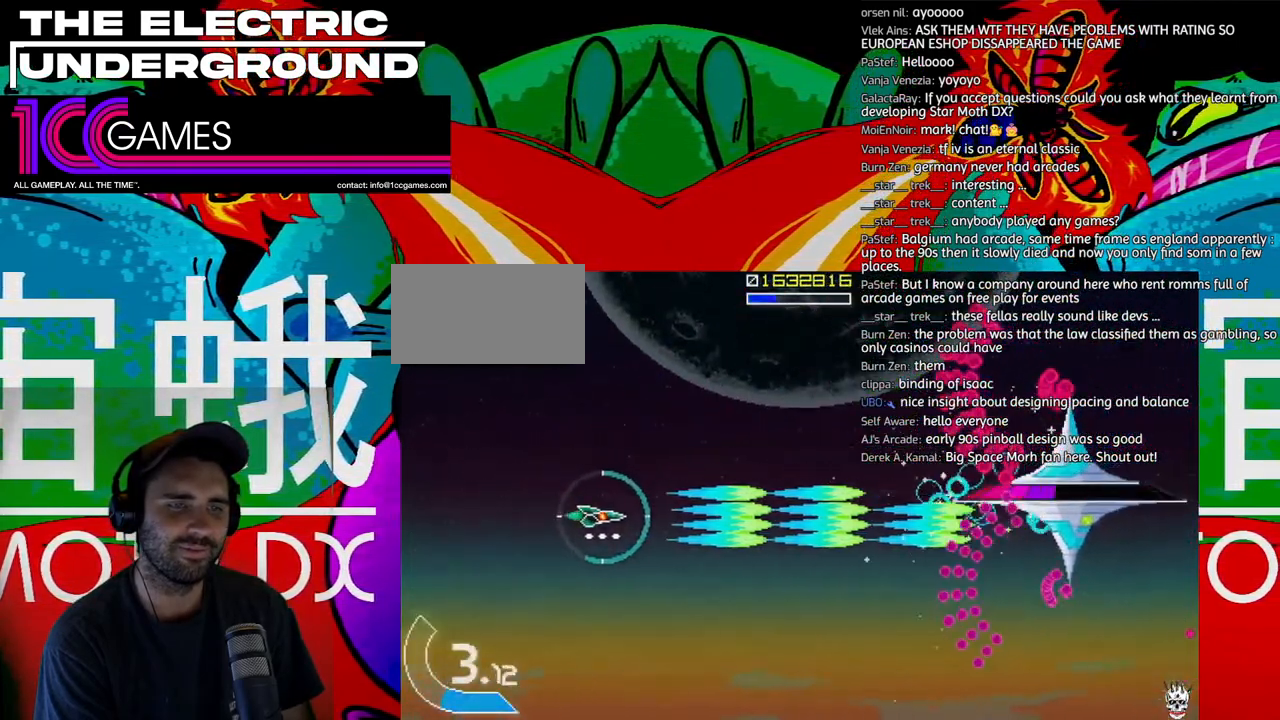
{"dt_ms": 500, "buttons": ["SQUARE", "TRIANGLE"], "left_stick": "center", "events": []}
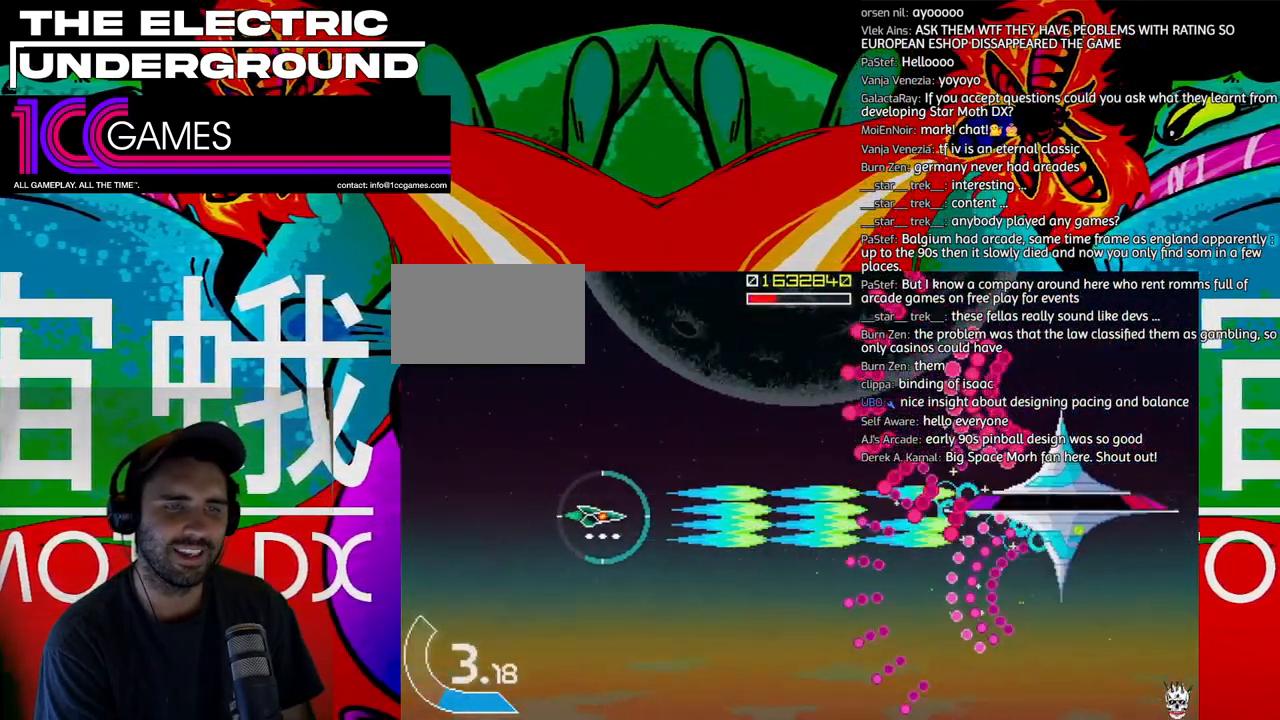
{"dt_ms": 500, "buttons": ["SQUARE", "TRIANGLE"], "left_stick": "down", "events": [[500, "left_stick", "down"]]}
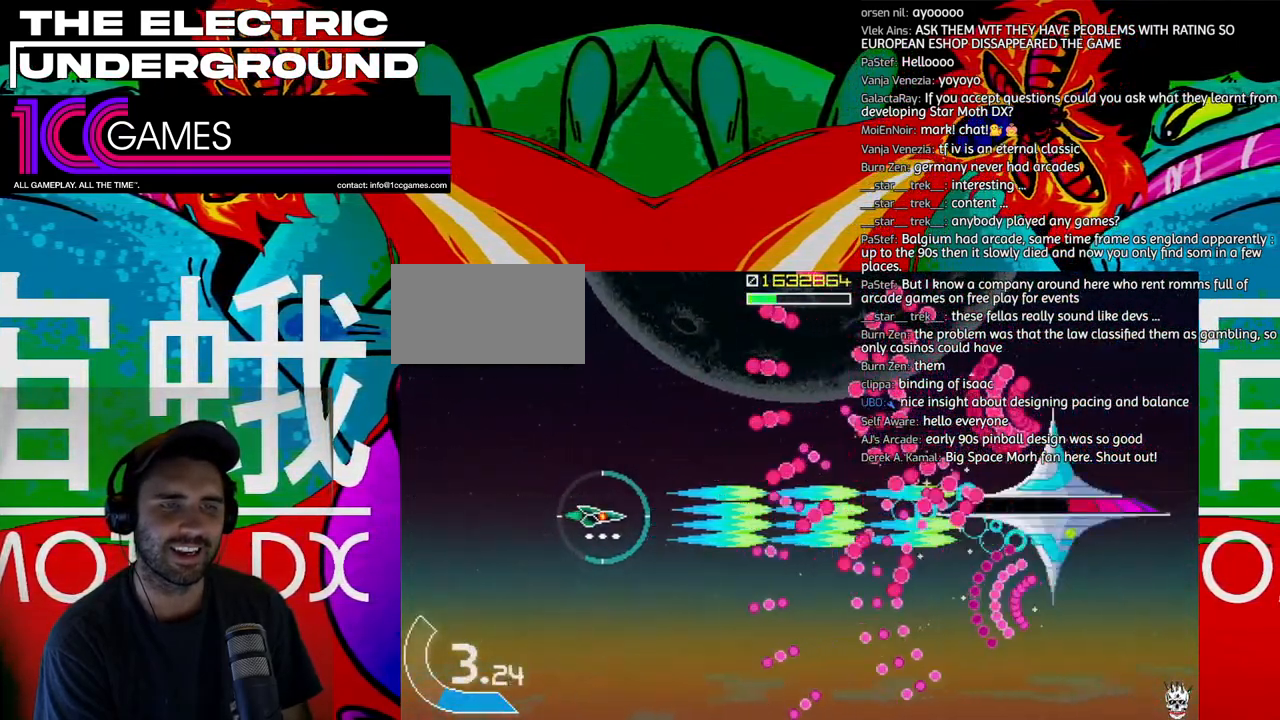
{"dt_ms": 500, "buttons": ["SQUARE", "TRIANGLE"], "left_stick": "center", "events": [[267, "left_stick", "left"], [500, "left_stick", "center"]]}
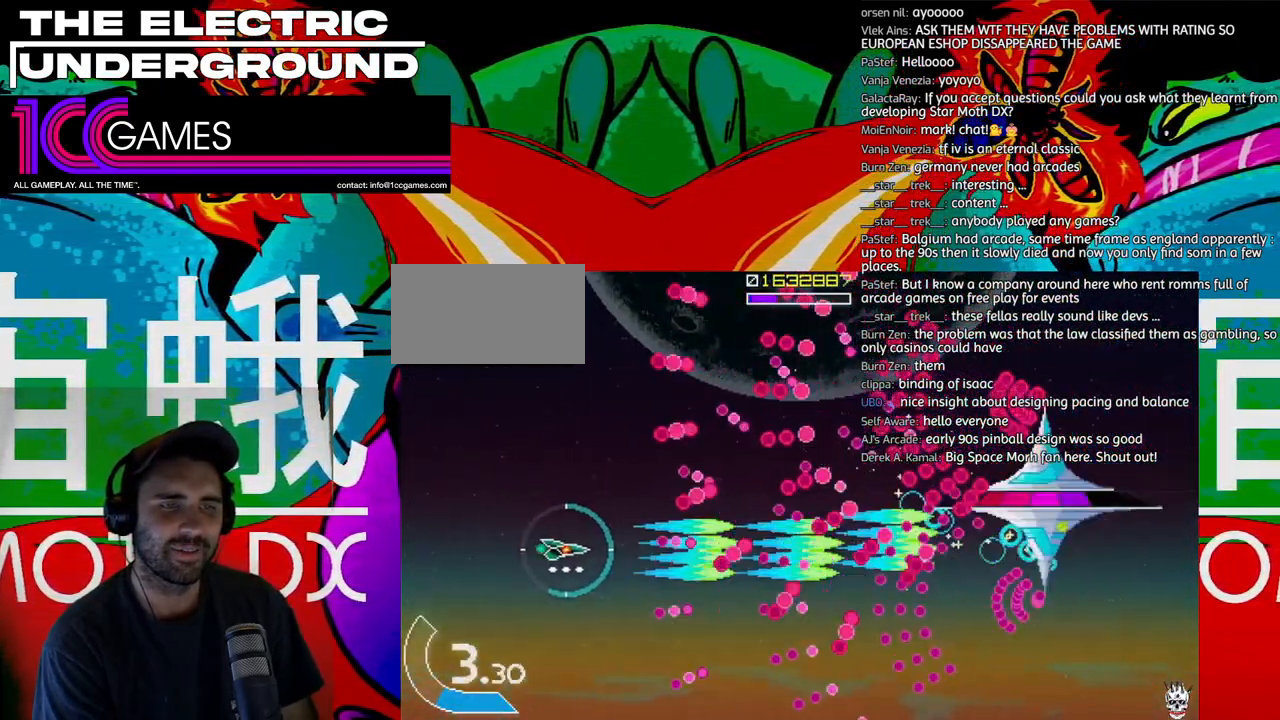
{"dt_ms": 500, "buttons": ["SQUARE", "TRIANGLE"], "left_stick": "center", "events": [[33, "left_stick", "down"], [100, "left_stick", "center"]]}
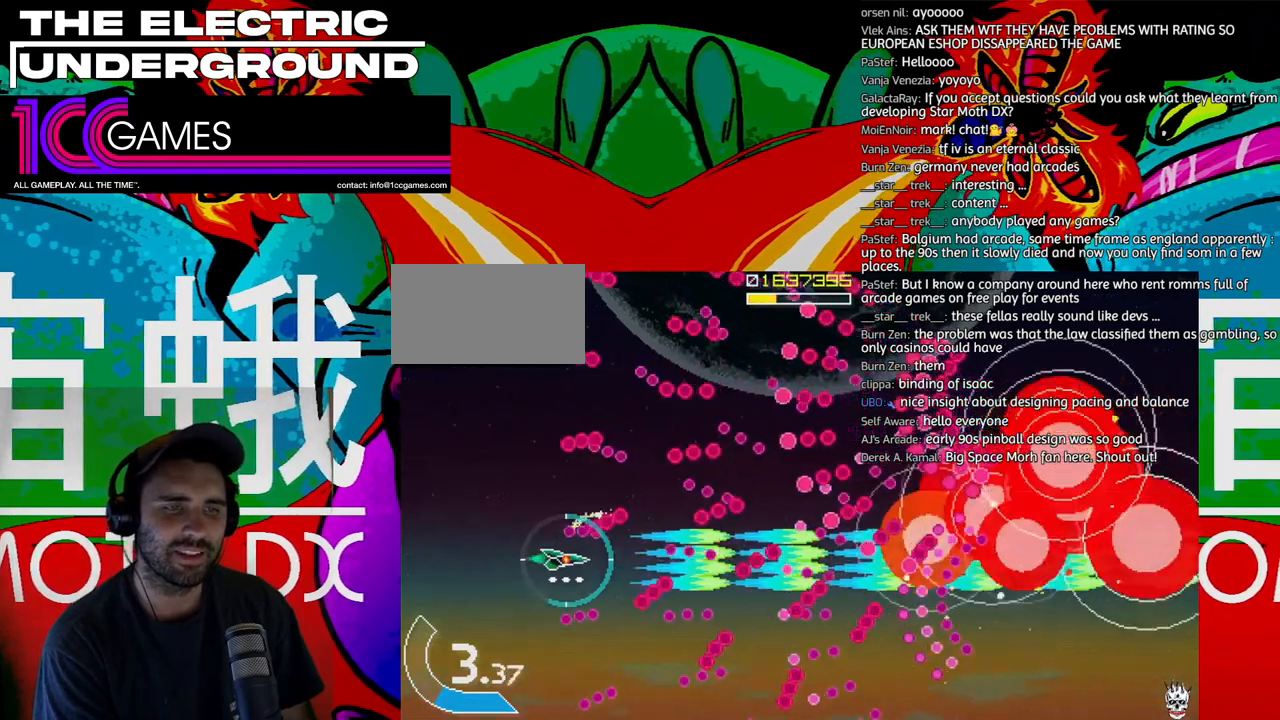
{"dt_ms": 500, "buttons": ["SQUARE", "TRIANGLE"], "left_stick": "left"}
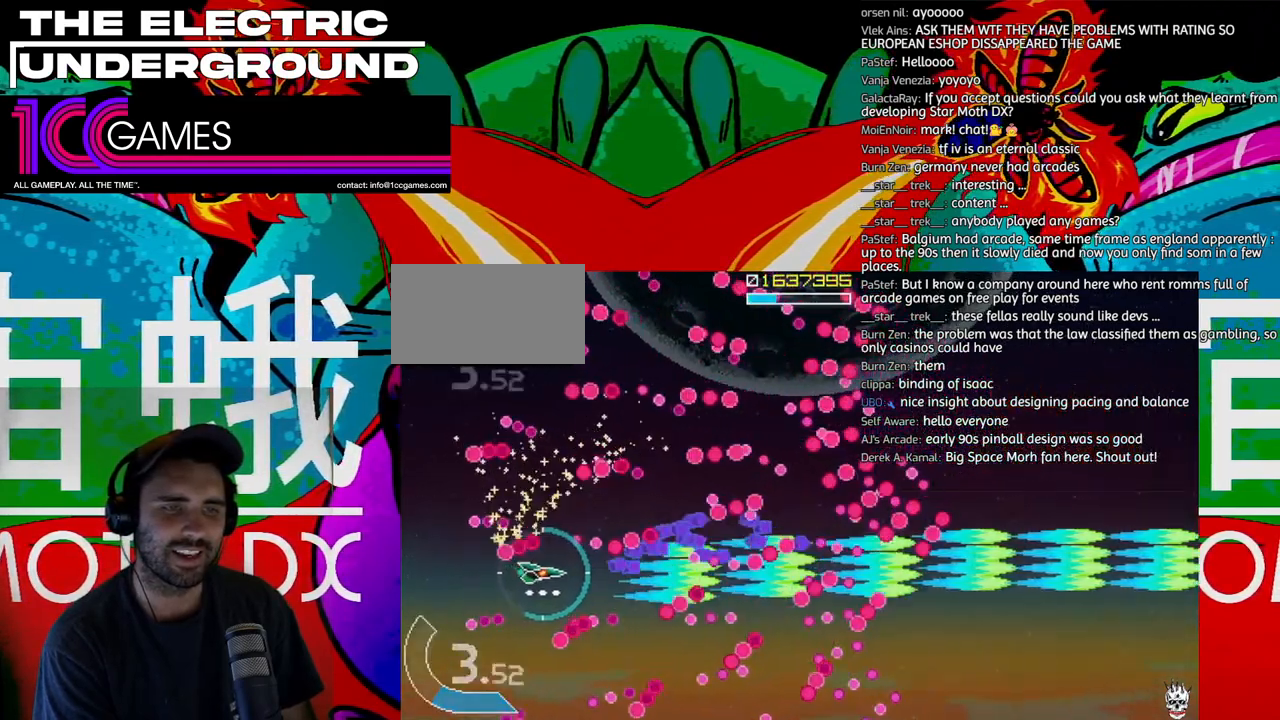
{"dt_ms": 500, "buttons": ["SQUARE", "TRIANGLE"], "left_stick": "left"}
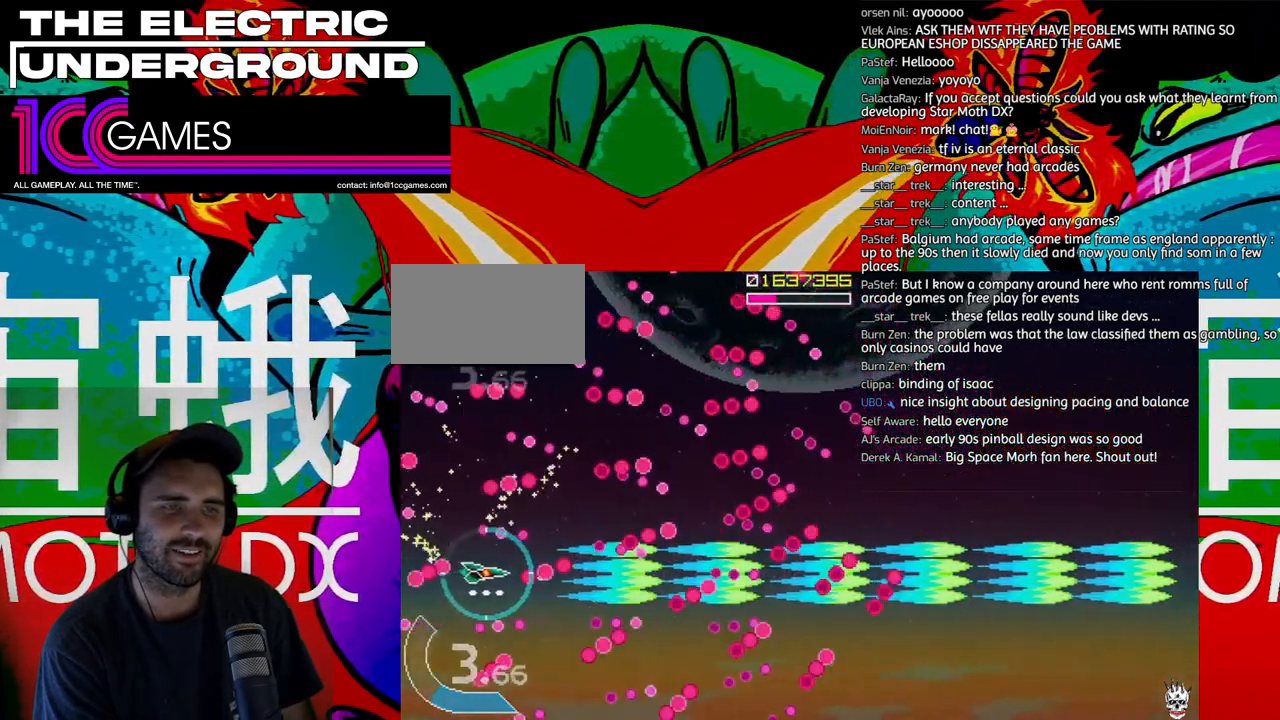
{"dt_ms": 500, "buttons": ["SQUARE", "TRIANGLE"], "left_stick": "center", "events": [[67, "left_stick", "up-left"], [200, "left_stick", "center"]]}
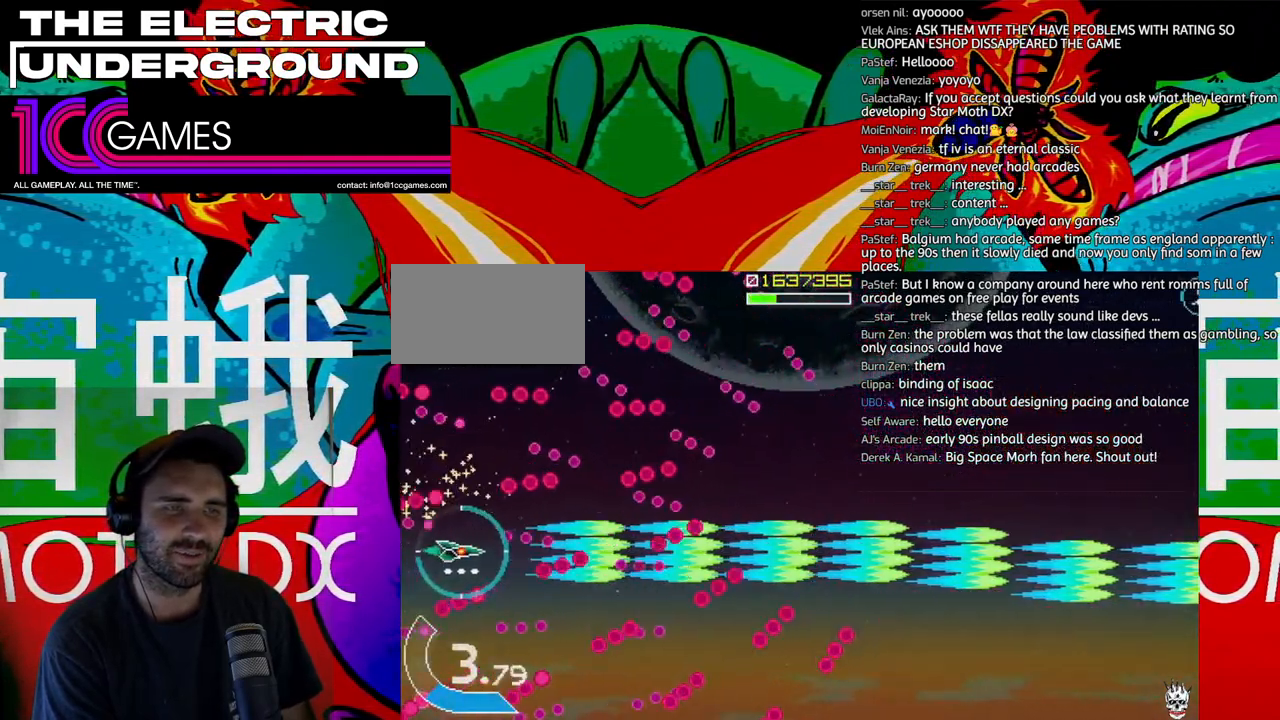
{"dt_ms": 500, "buttons": ["SQUARE", "TRIANGLE"], "left_stick": "center", "events": []}
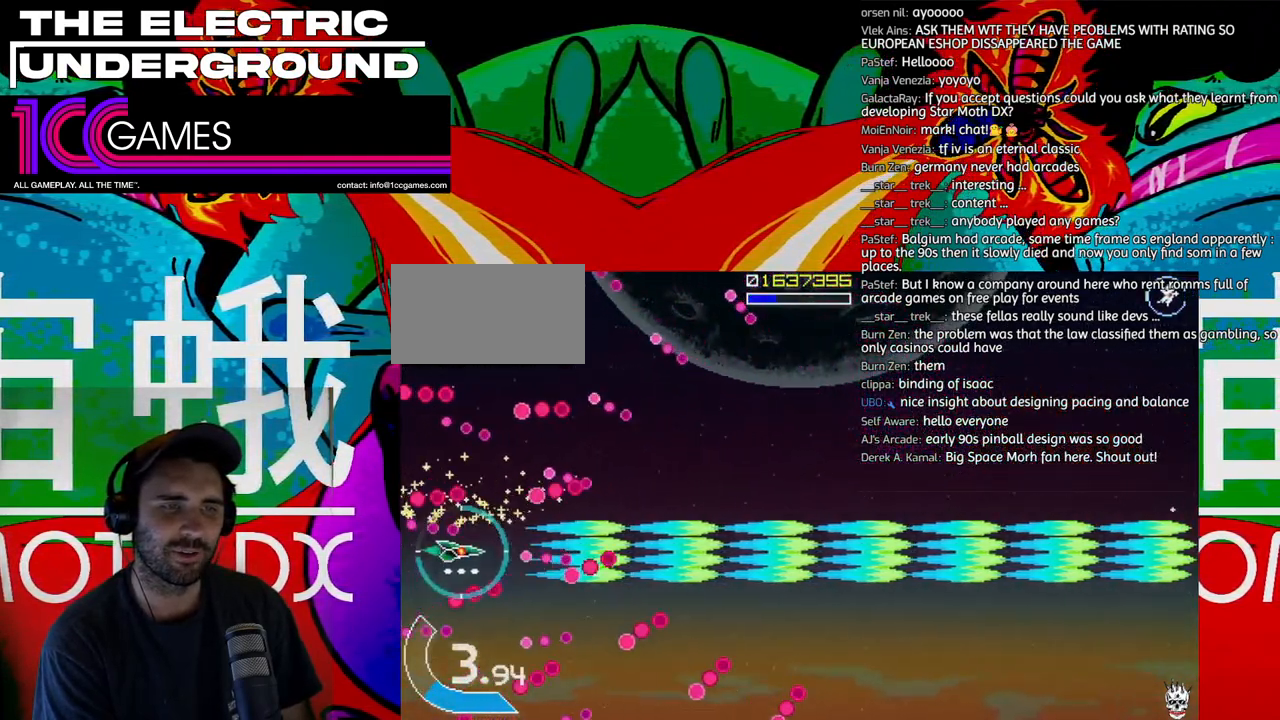
{"dt_ms": 500, "buttons": ["SQUARE", "TRIANGLE"], "left_stick": "center", "events": [[133, "left_stick", "left"], [200, "left_stick", "center"], [300, "left_stick", "down"], [433, "left_stick", "center"]]}
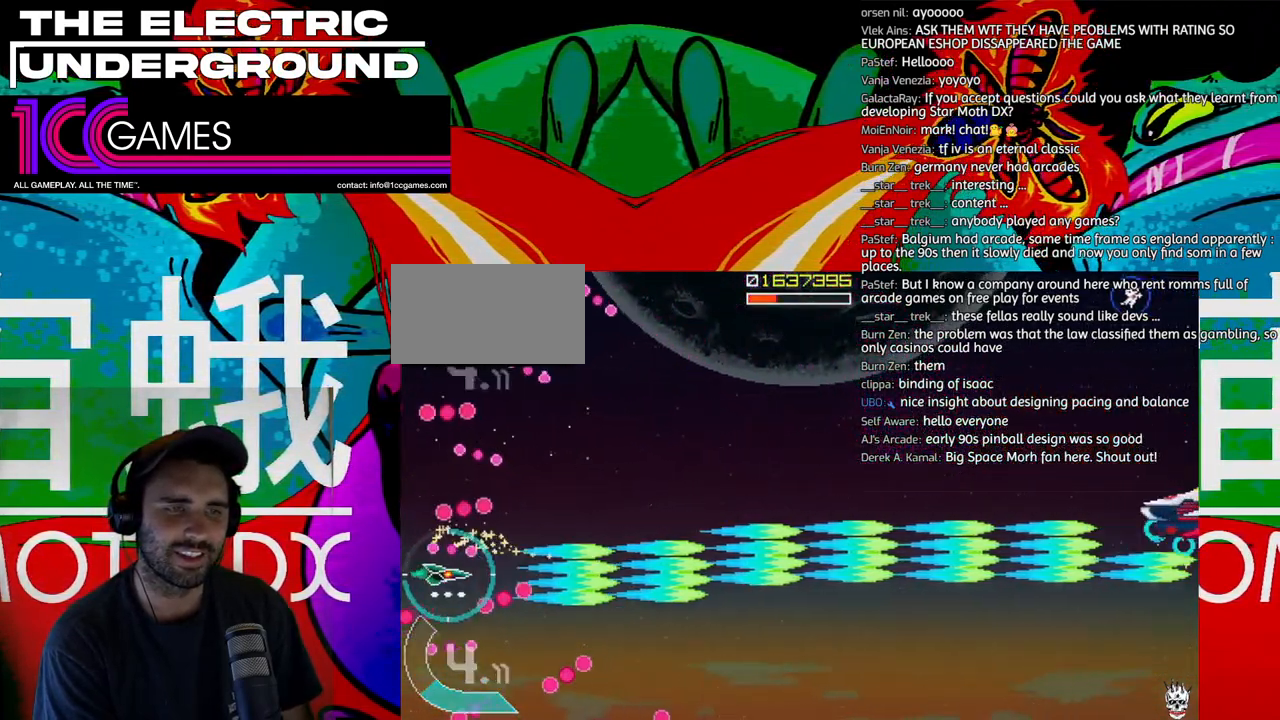
{"dt_ms": 500, "buttons": ["SQUARE", "TRIANGLE"], "left_stick": "right", "events": [[100, "left_stick", "right"], [267, "left_stick", "up"], [367, "left_stick", "right"]]}
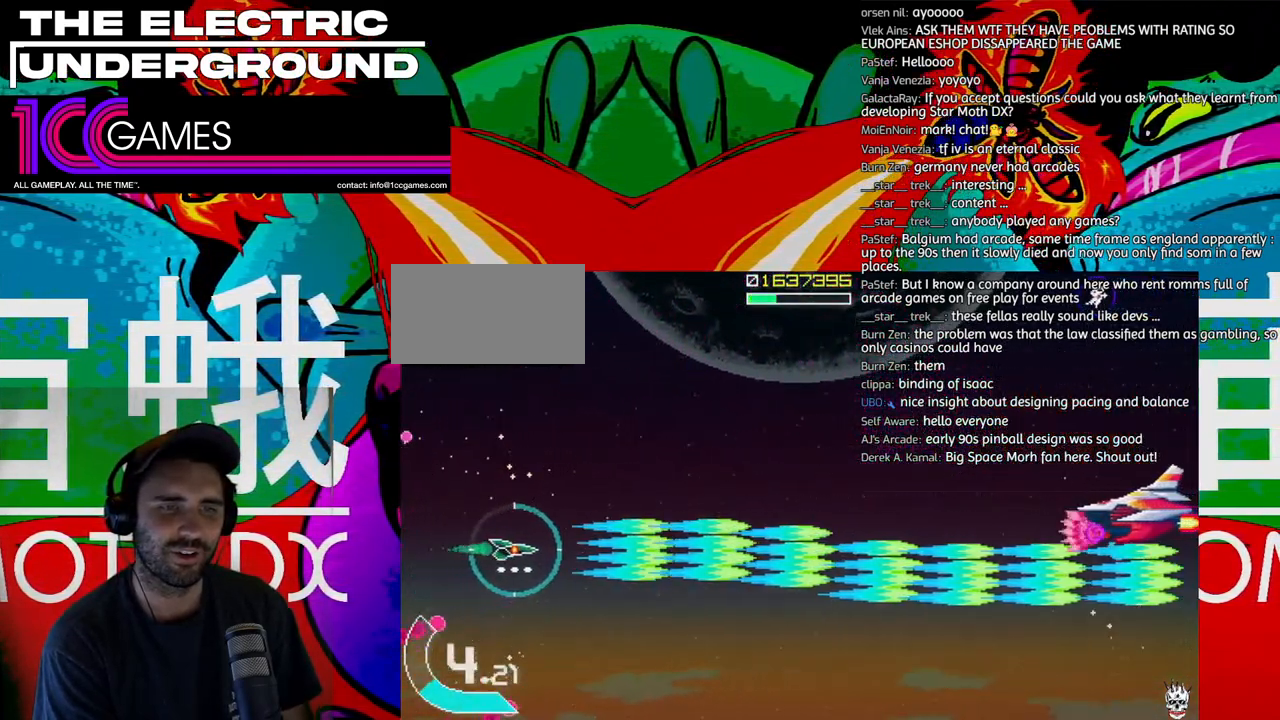
{"dt_ms": 500, "buttons": ["SQUARE", "TRIANGLE"], "left_stick": "right", "events": [[67, "left_stick", "up-right"], [167, "left_stick", "right"]]}
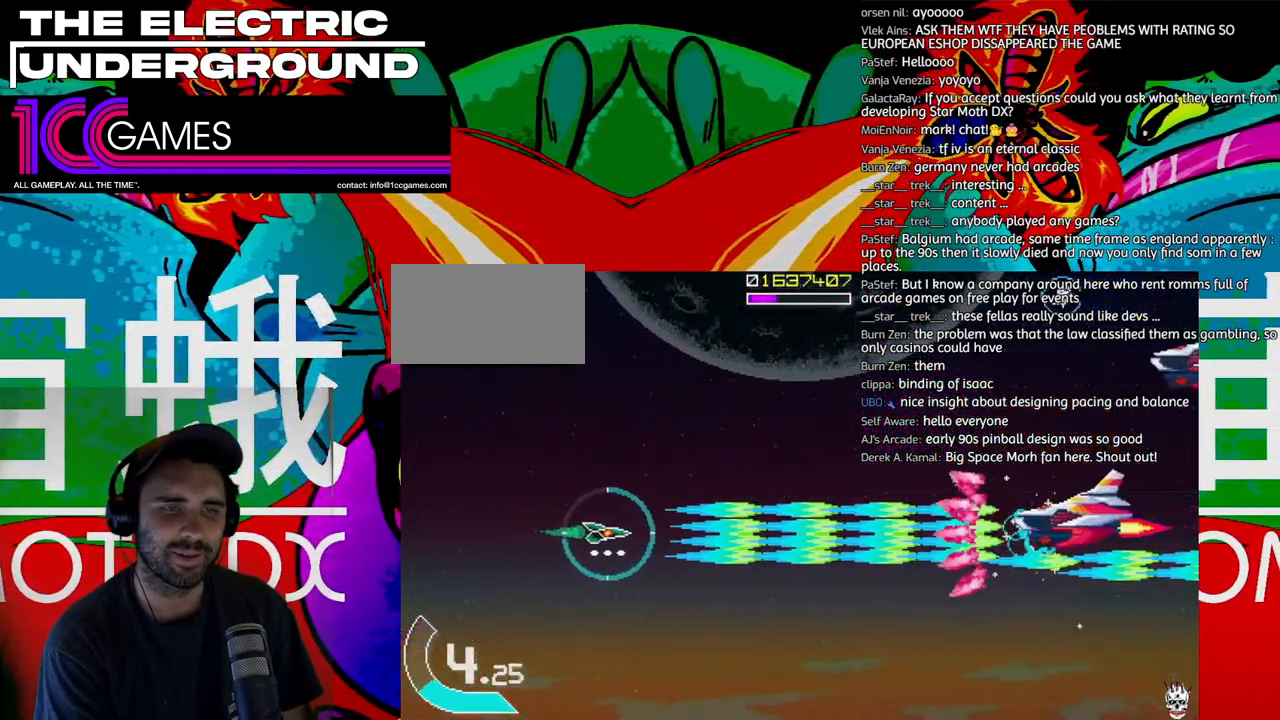
{"dt_ms": 500, "buttons": ["TRIANGLE"], "left_stick": "up-left", "events": [[267, "left_stick", "center"], [333, "left_stick", "left"], [433, "left_stick", "up-left"], [467, "SQUARE", "up"]]}
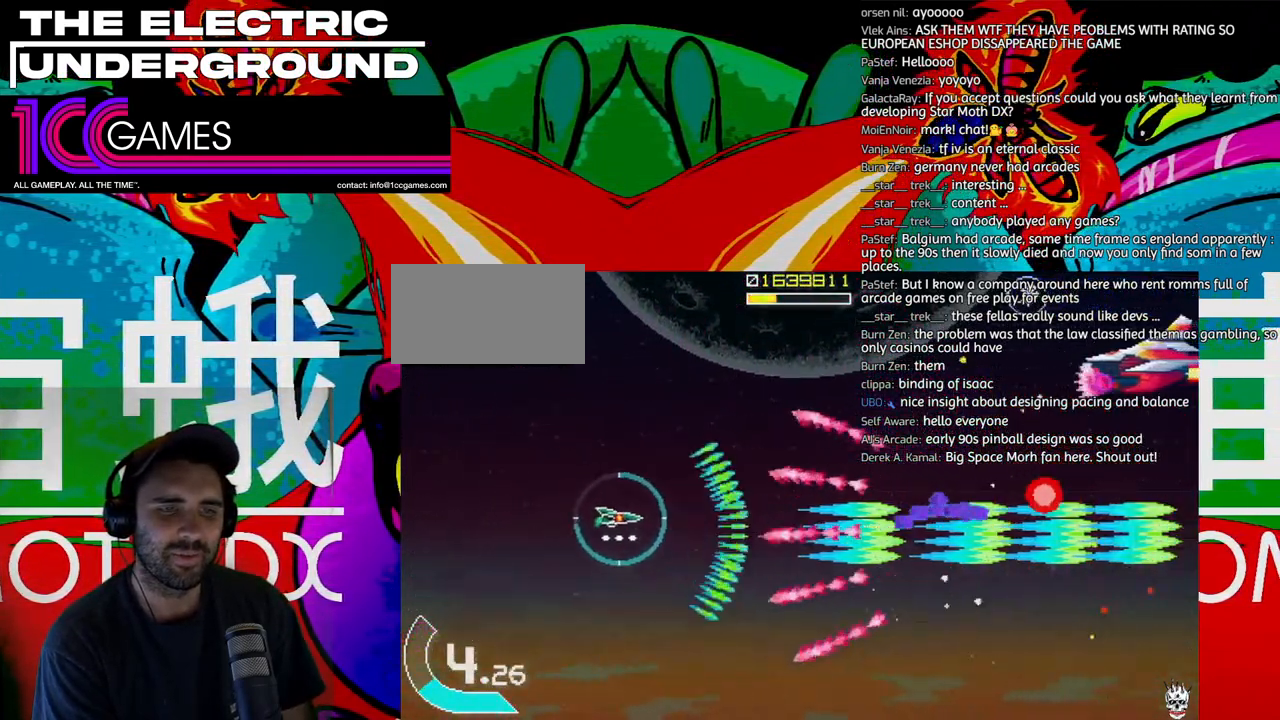
{"dt_ms": 500, "buttons": ["SQUARE", "TRIANGLE"], "left_stick": "left", "events": [[200, "SQUARE", "down"], [400, "left_stick", "left"]]}